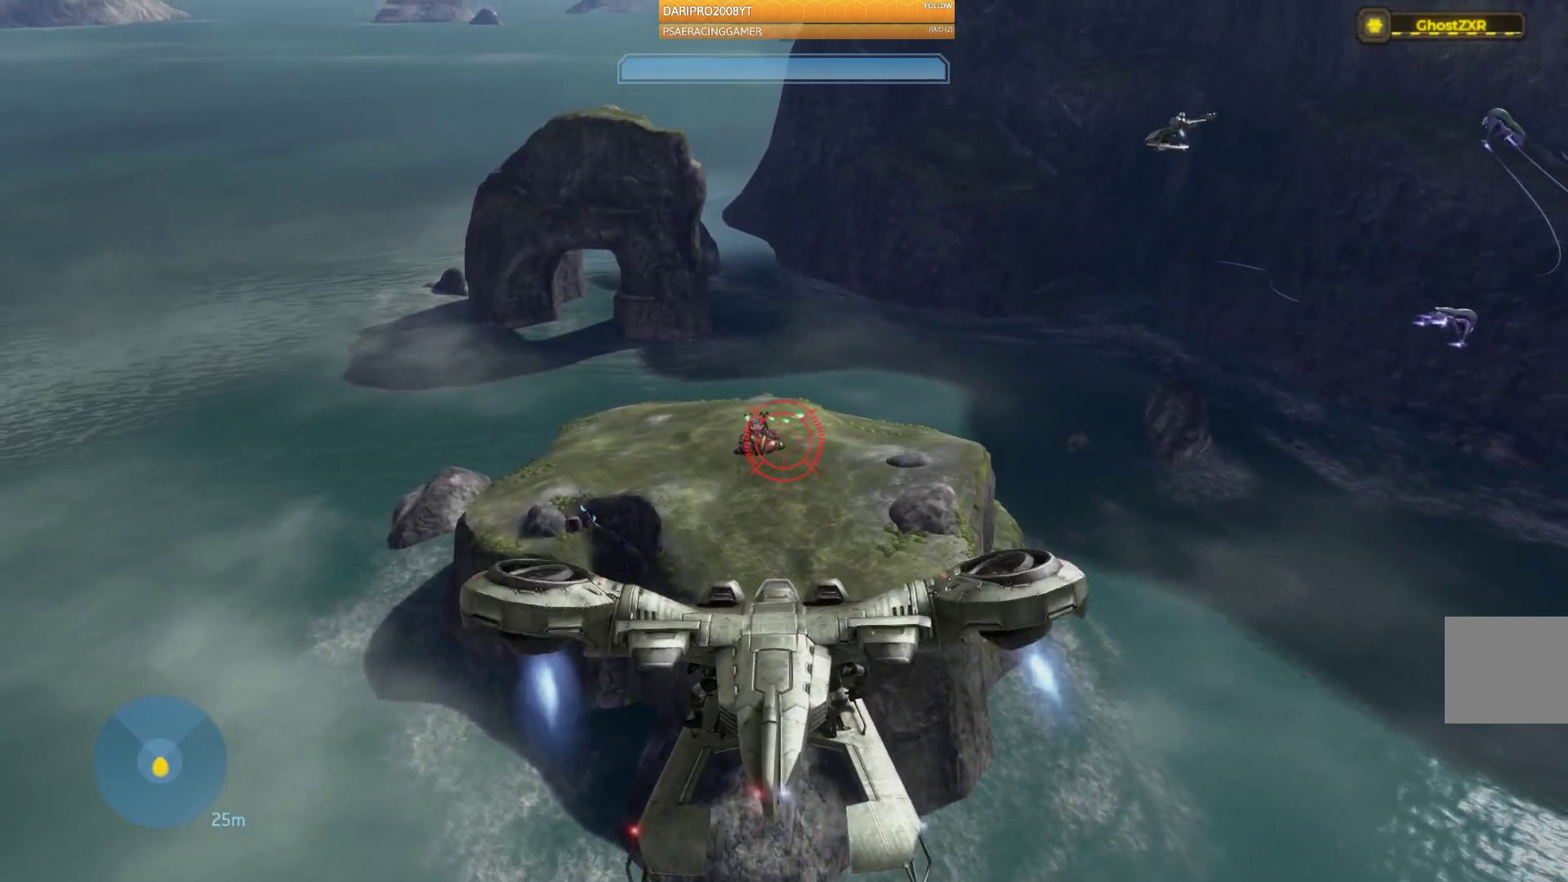
Gameplay with a controller (Xbox layout); each line is a JSON object with the inputs held at the frame after it. "events" lists button and stick changes between this image and that frame as [ms after this image, input, new state], when the widget could be followed in between.
{"buttons": [], "left_stick": "up", "right_stick": "down", "events": [[33, "left_stick", "up"], [50, "right_stick", "down"], [267, "L2", "down"], [417, "L2", "up"]]}
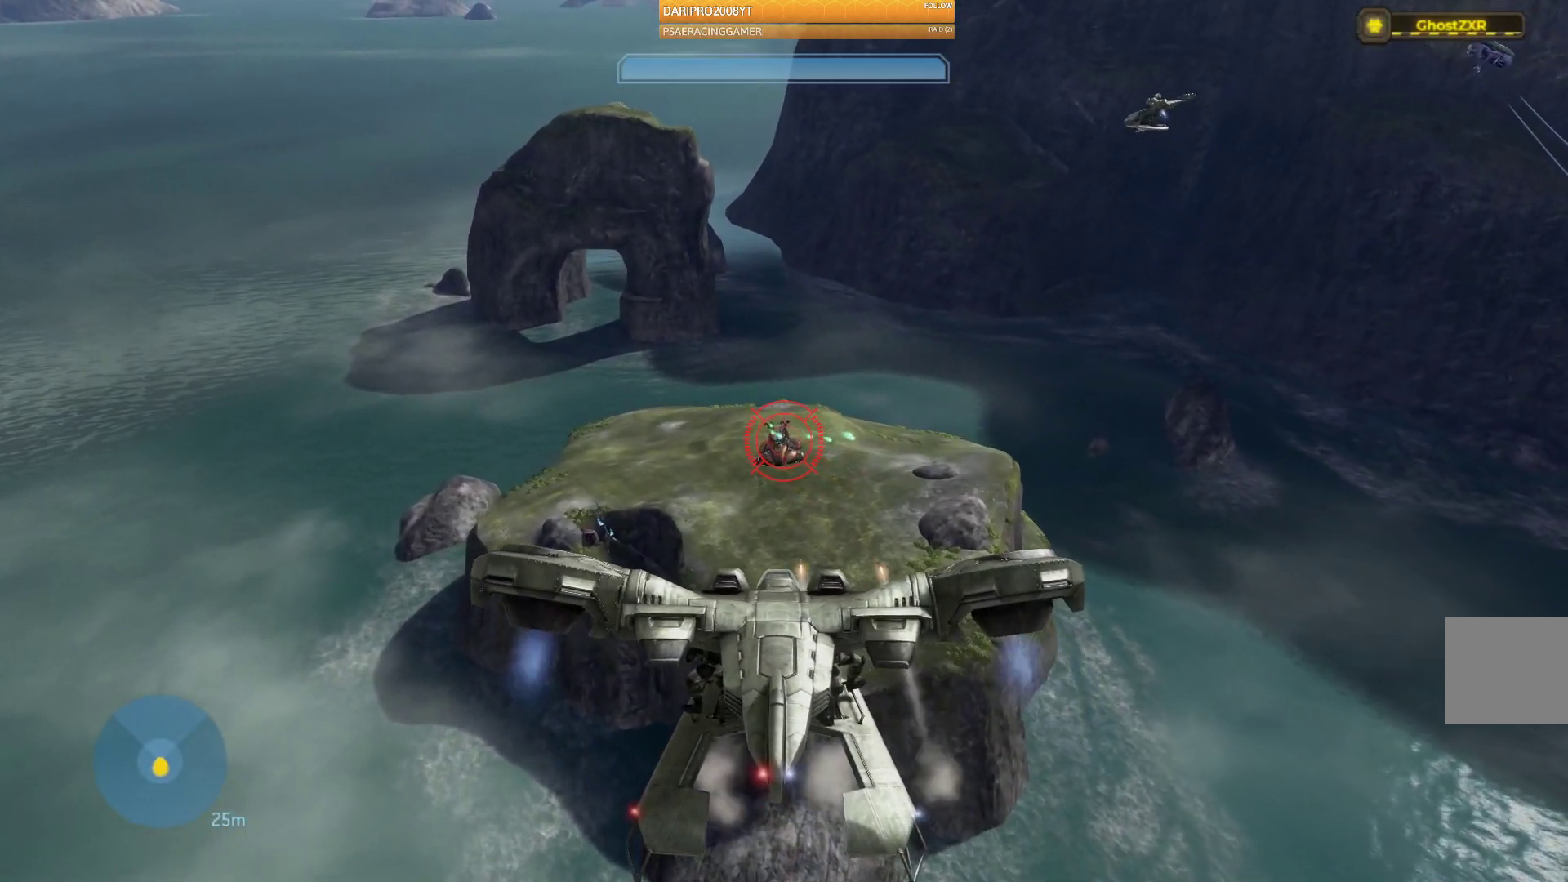
{"buttons": [], "left_stick": "center", "right_stick": "down", "events": [[17, "left_stick", "center"]]}
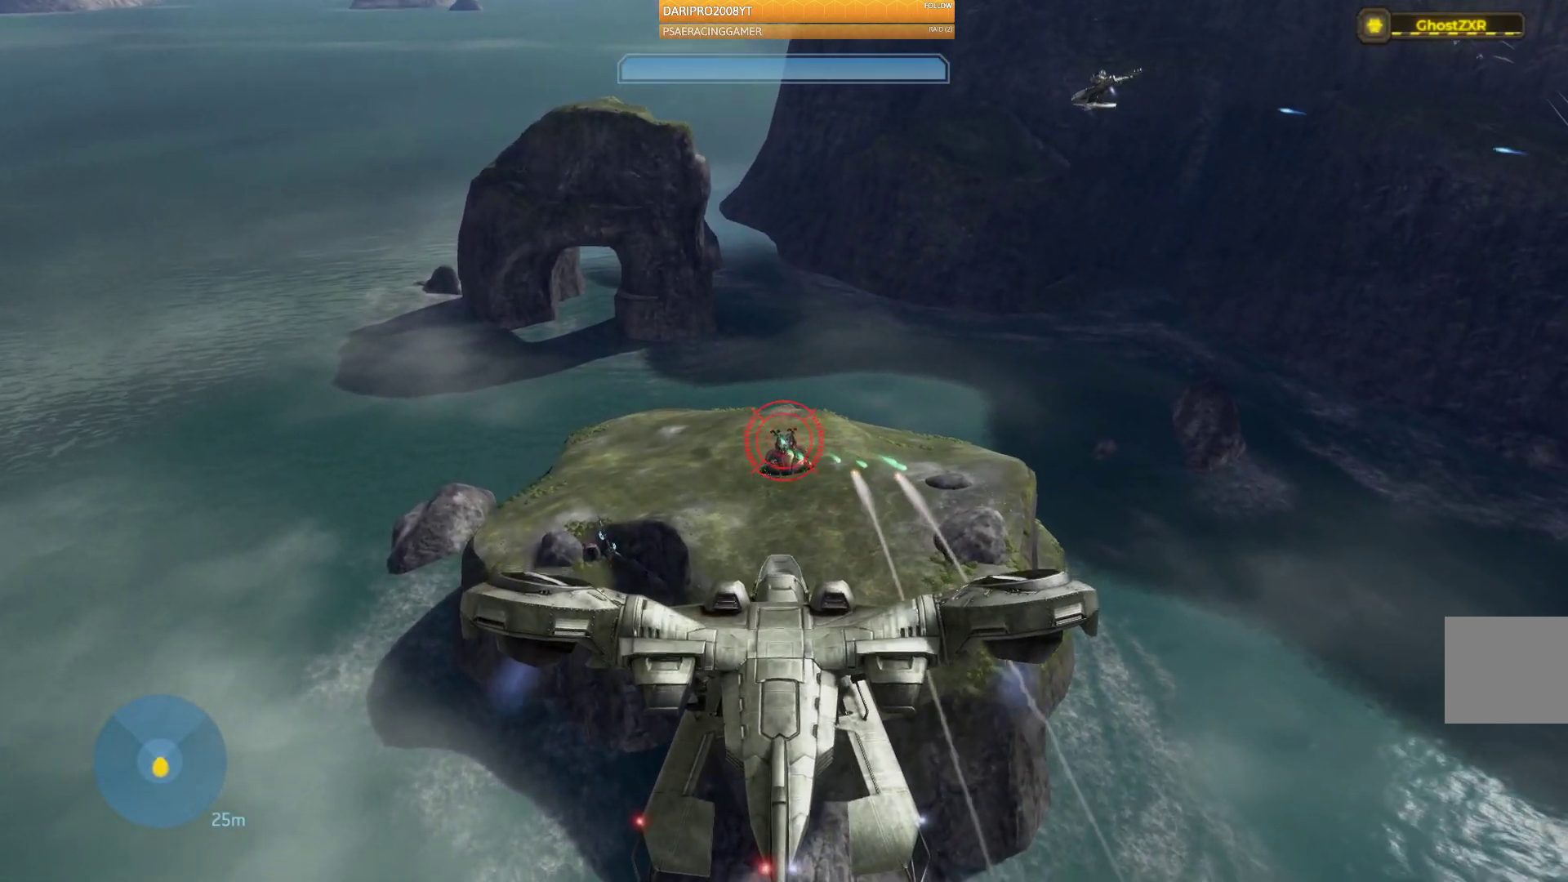
{"buttons": [], "left_stick": "center", "right_stick": "center", "events": [[233, "right_stick", "center"], [400, "right_stick", "up"], [467, "right_stick", "center"]]}
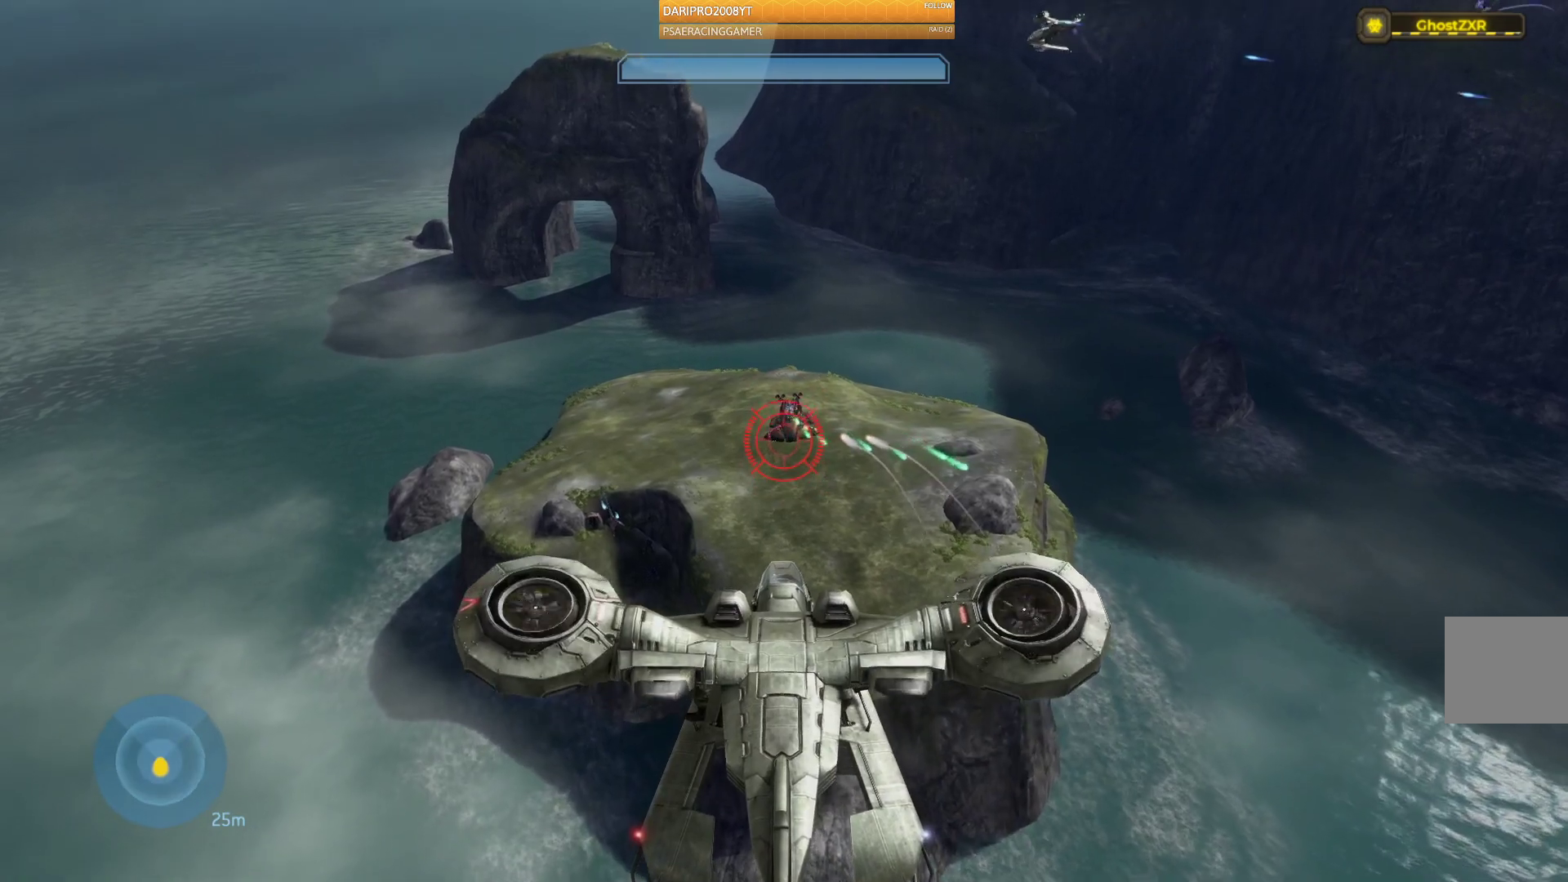
{"buttons": ["L2"], "left_stick": "center", "right_stick": "center", "events": [[100, "L2", "down"], [133, "right_stick", "right"], [300, "L2", "up"], [417, "L2", "down"], [433, "right_stick", "center"]]}
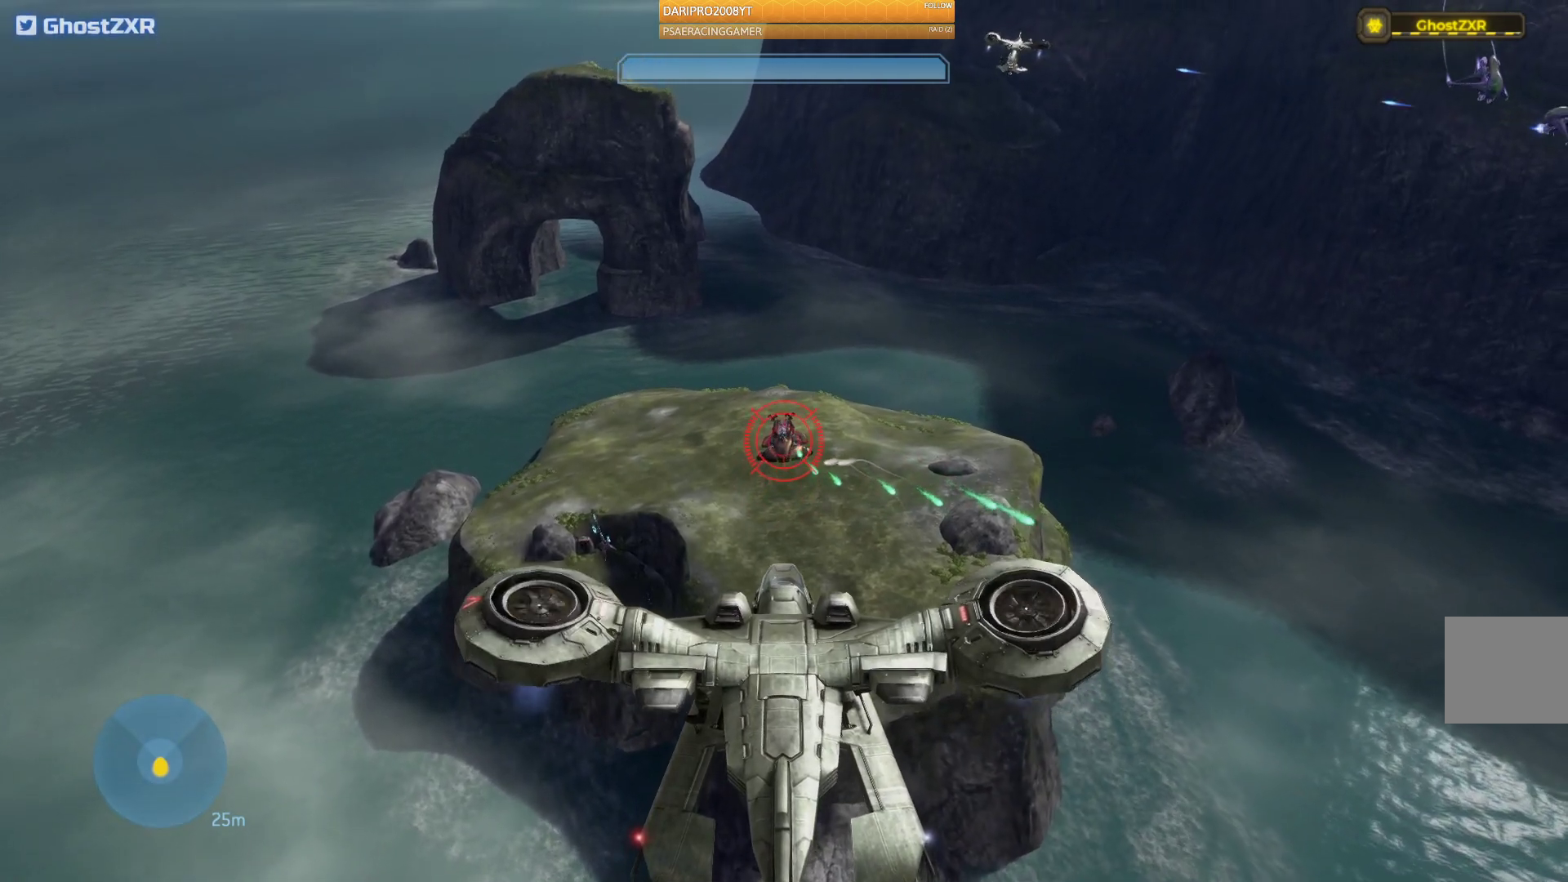
{"buttons": ["R2"], "left_stick": "left", "right_stick": "down-right", "events": [[50, "L2", "up"], [67, "left_stick", "left"], [183, "right_stick", "right"], [200, "R2", "down"], [400, "right_stick", "down-right"]]}
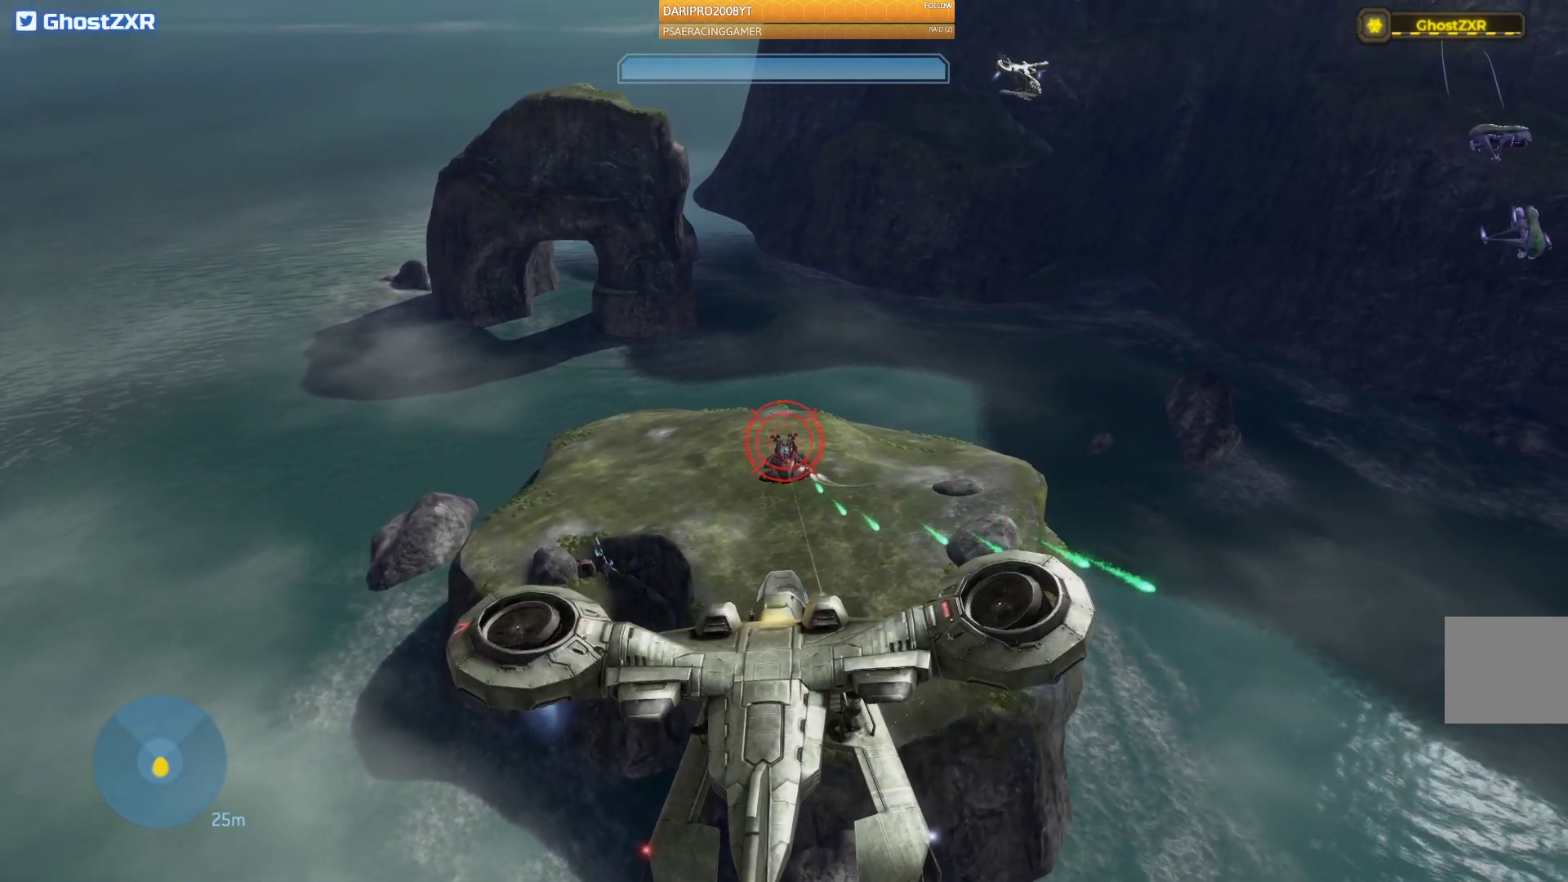
{"buttons": ["R2"], "left_stick": "center", "right_stick": "down-right", "events": [[217, "left_stick", "center"]]}
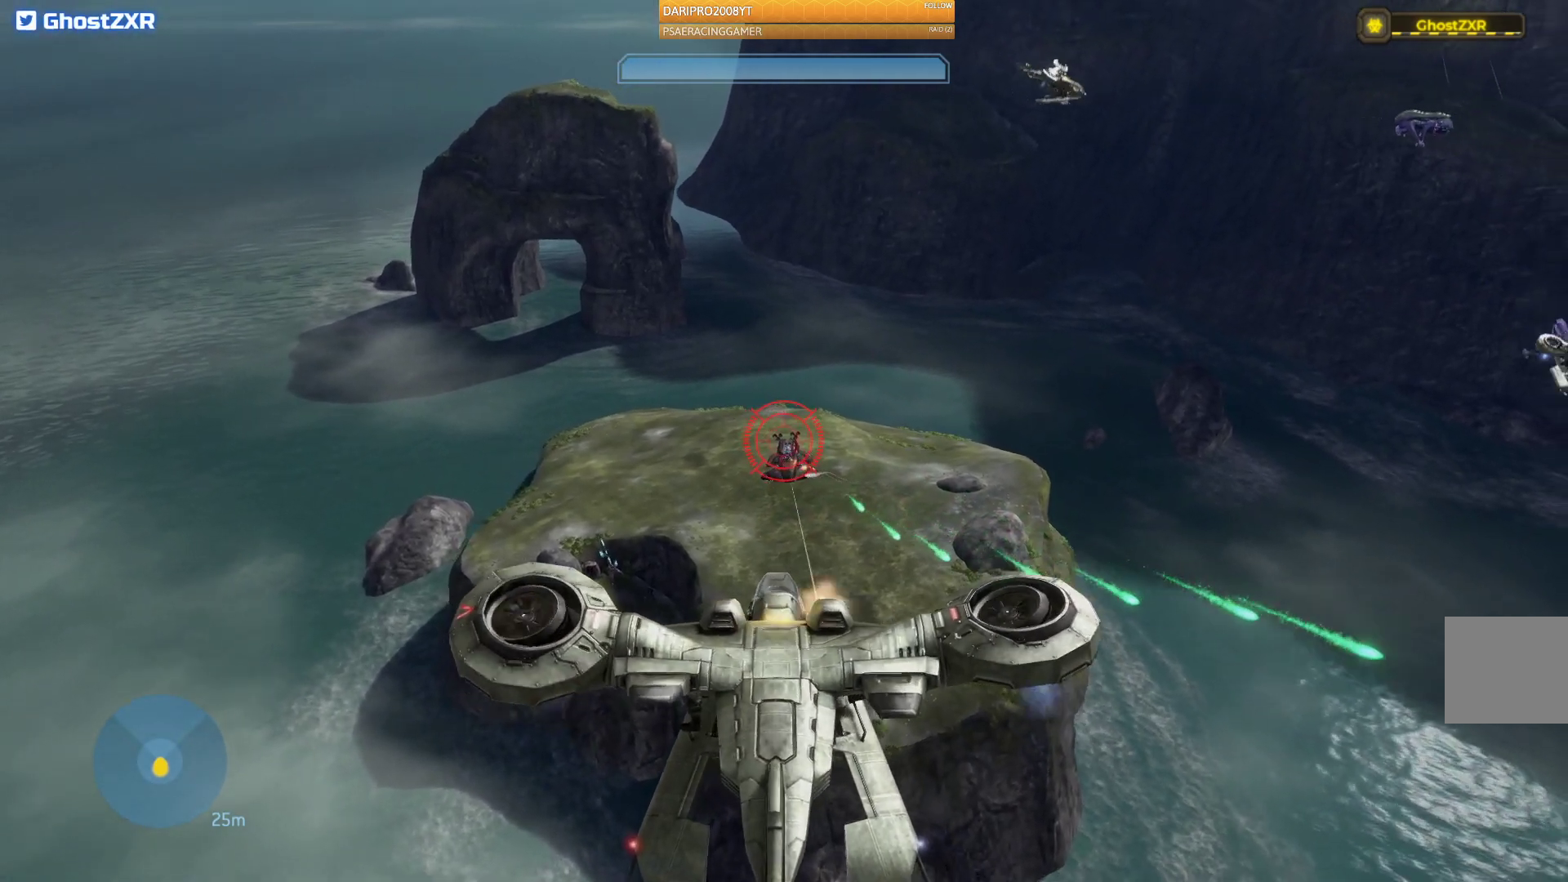
{"buttons": ["R2"], "left_stick": "up-left", "right_stick": "down-right", "events": [[183, "left_stick", "left"], [400, "left_stick", "up-left"]]}
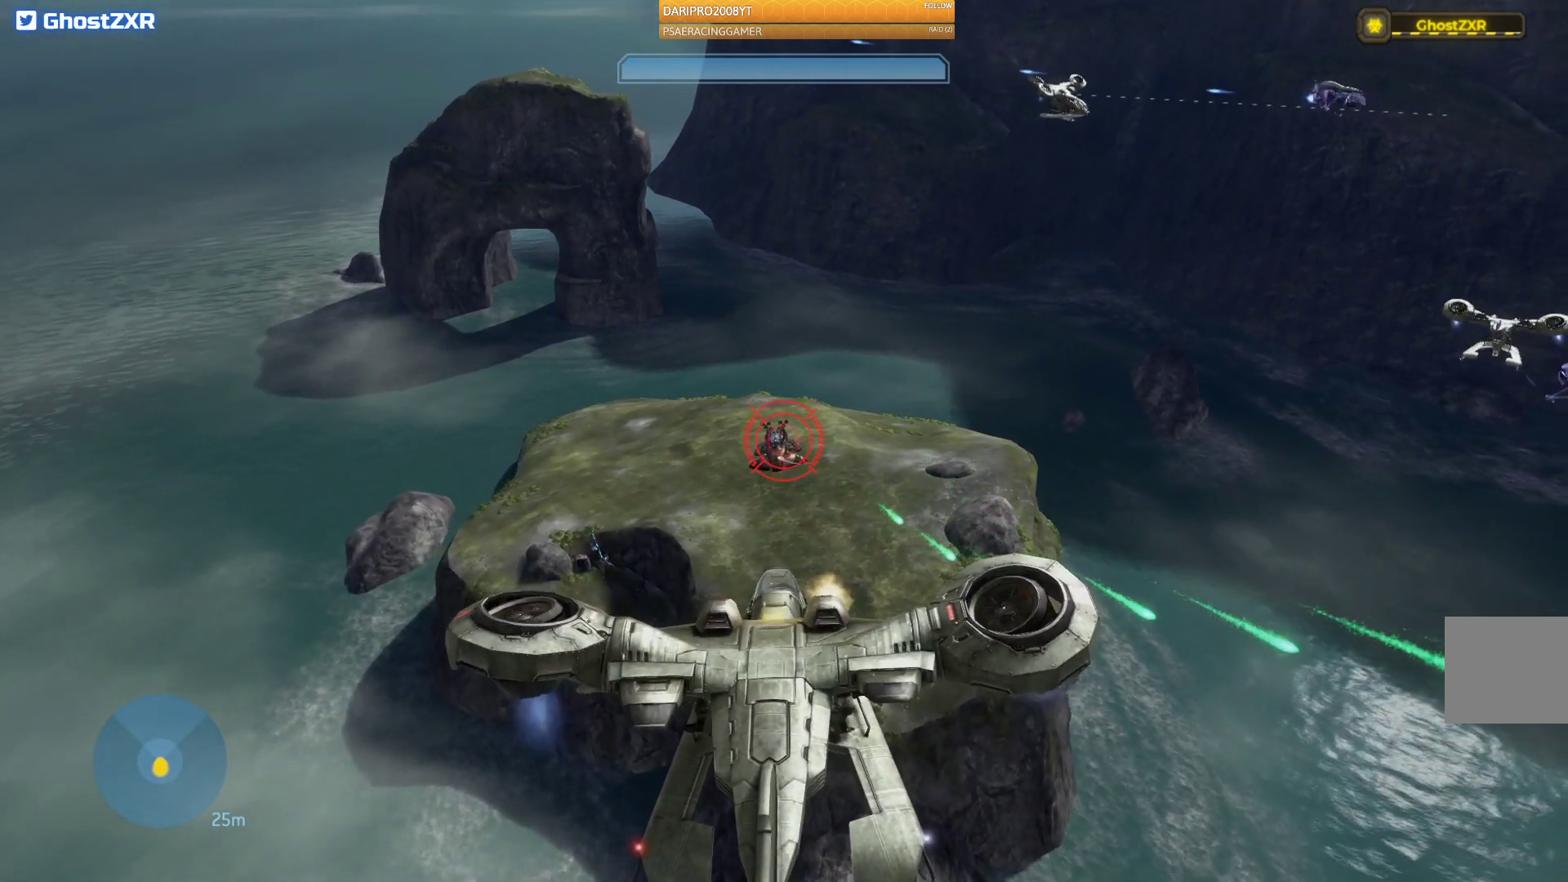
{"buttons": ["R2"], "left_stick": "up-left", "right_stick": "down-right", "events": []}
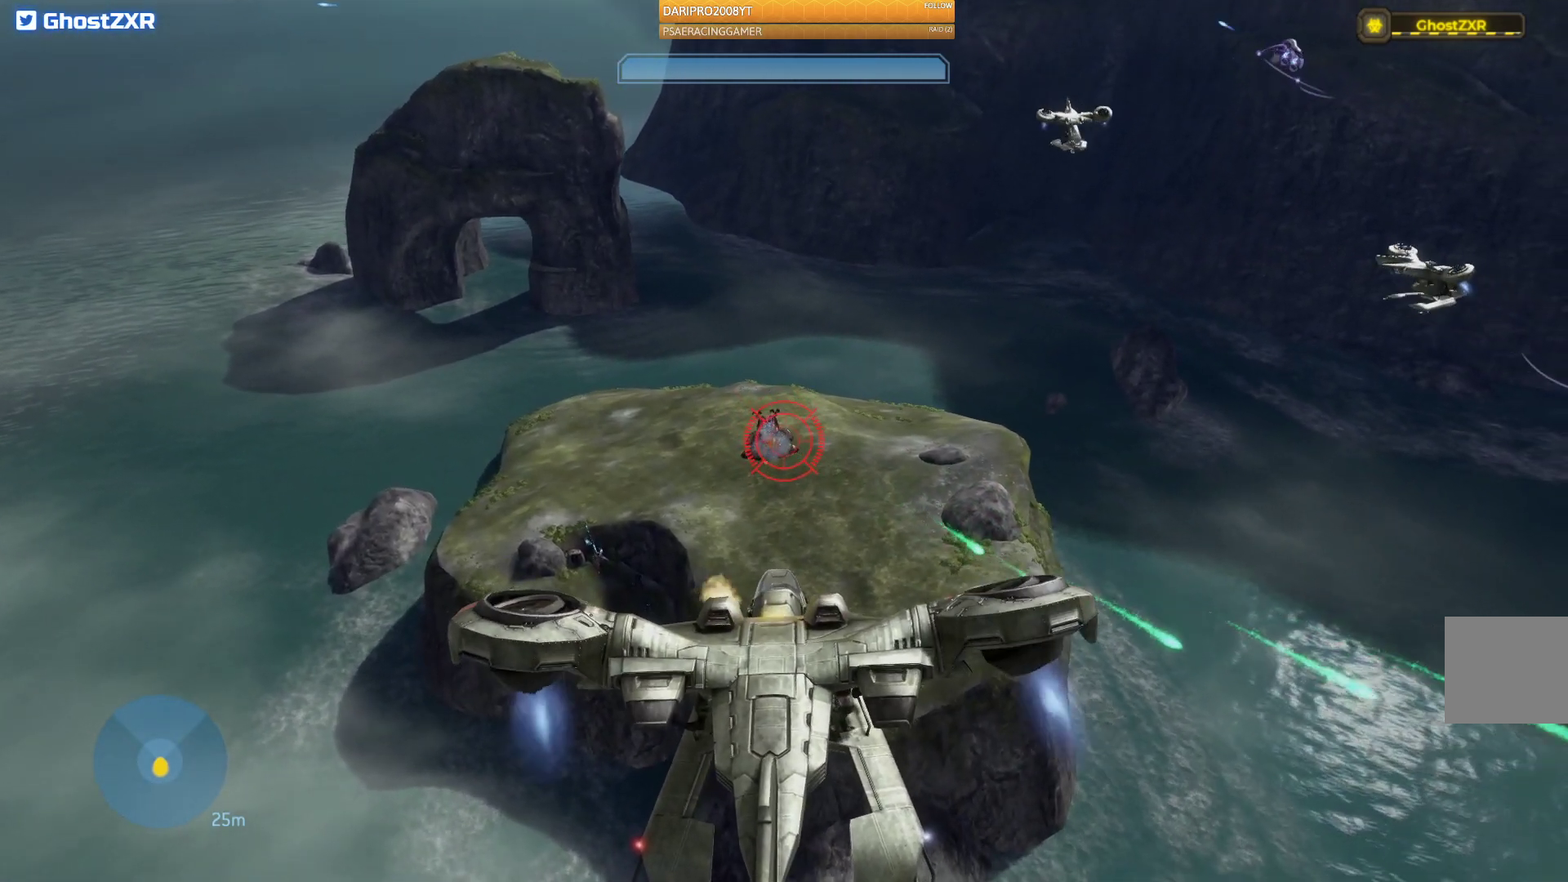
{"buttons": ["L2", "R2"], "left_stick": "up", "right_stick": "down-right", "events": [[333, "left_stick", "up"], [367, "L2", "down"]]}
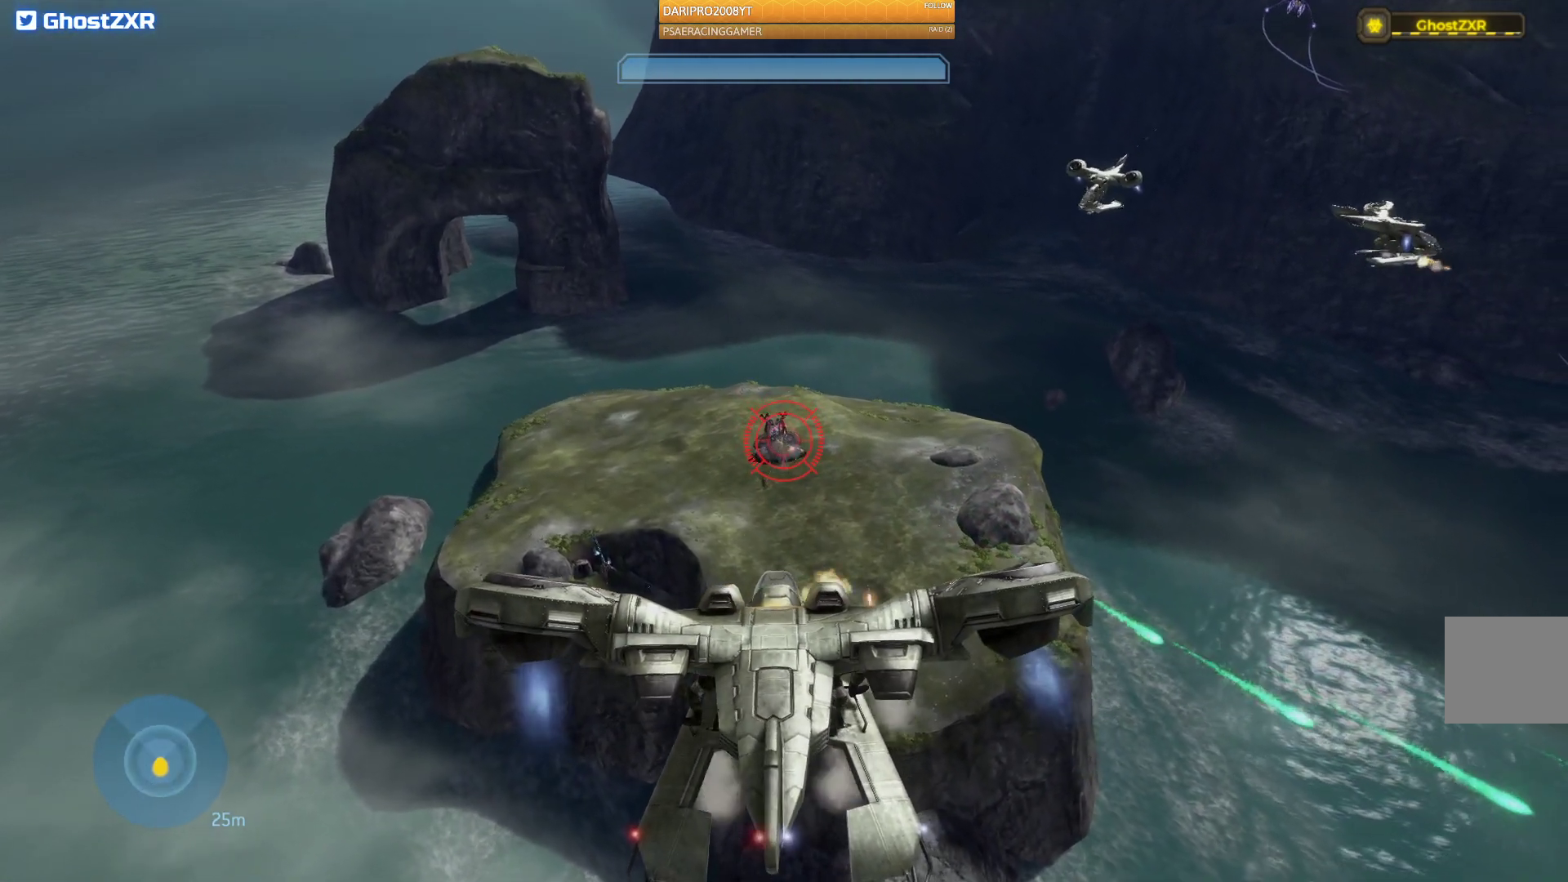
{"buttons": [], "left_stick": "down-left", "right_stick": "down-right", "events": [[67, "L2", "up"], [67, "left_stick", "center"], [267, "R2", "up"], [267, "left_stick", "left"], [417, "left_stick", "down-left"]]}
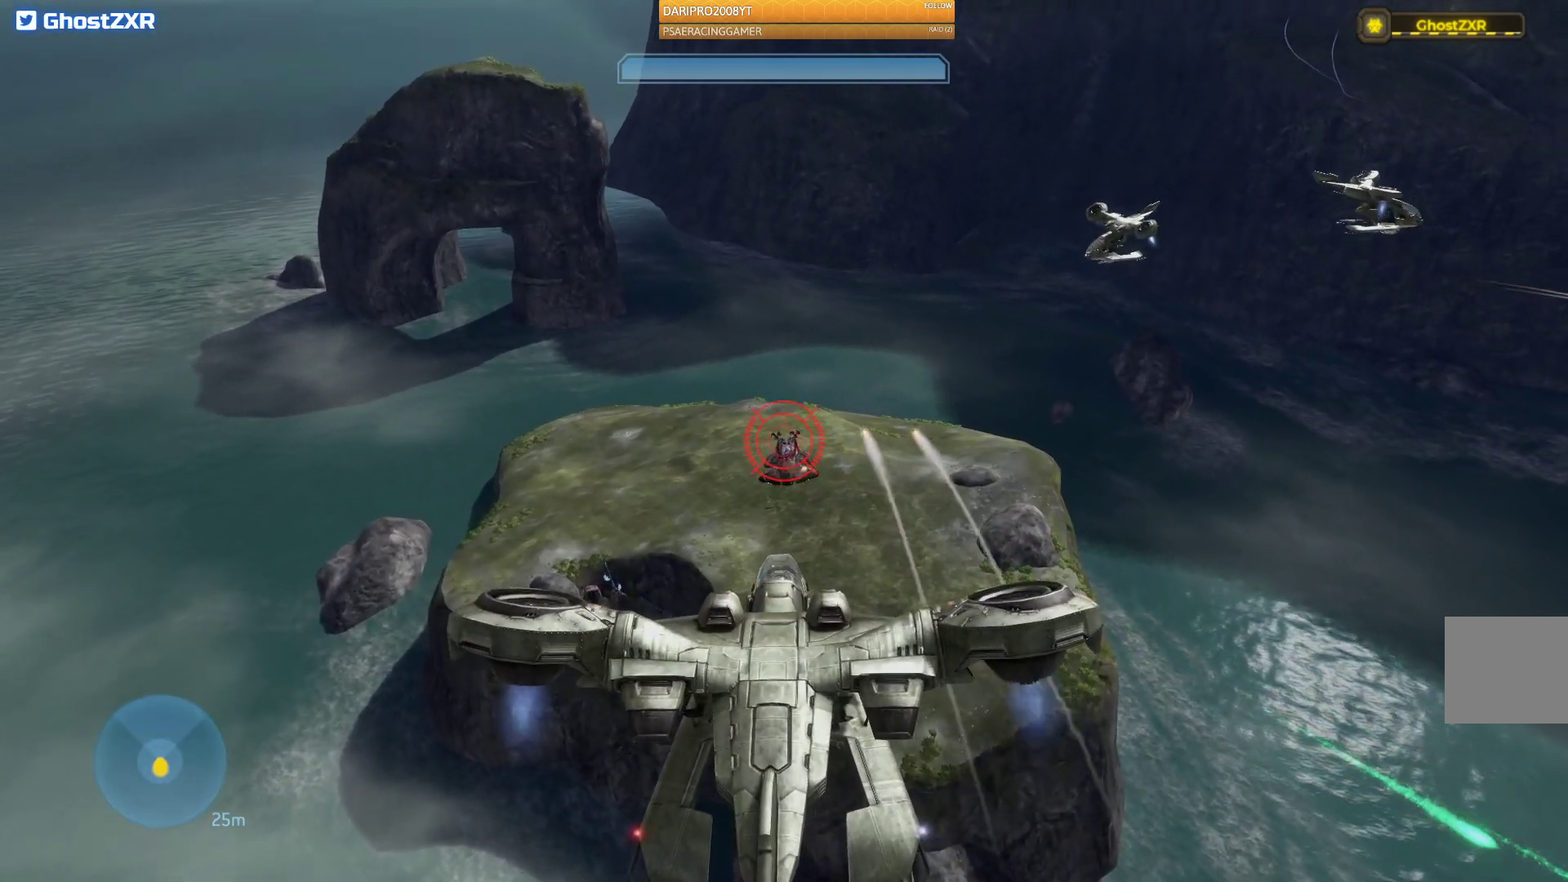
{"buttons": ["R2"], "left_stick": "down-left", "right_stick": "down-right", "events": [[183, "R2", "down"]]}
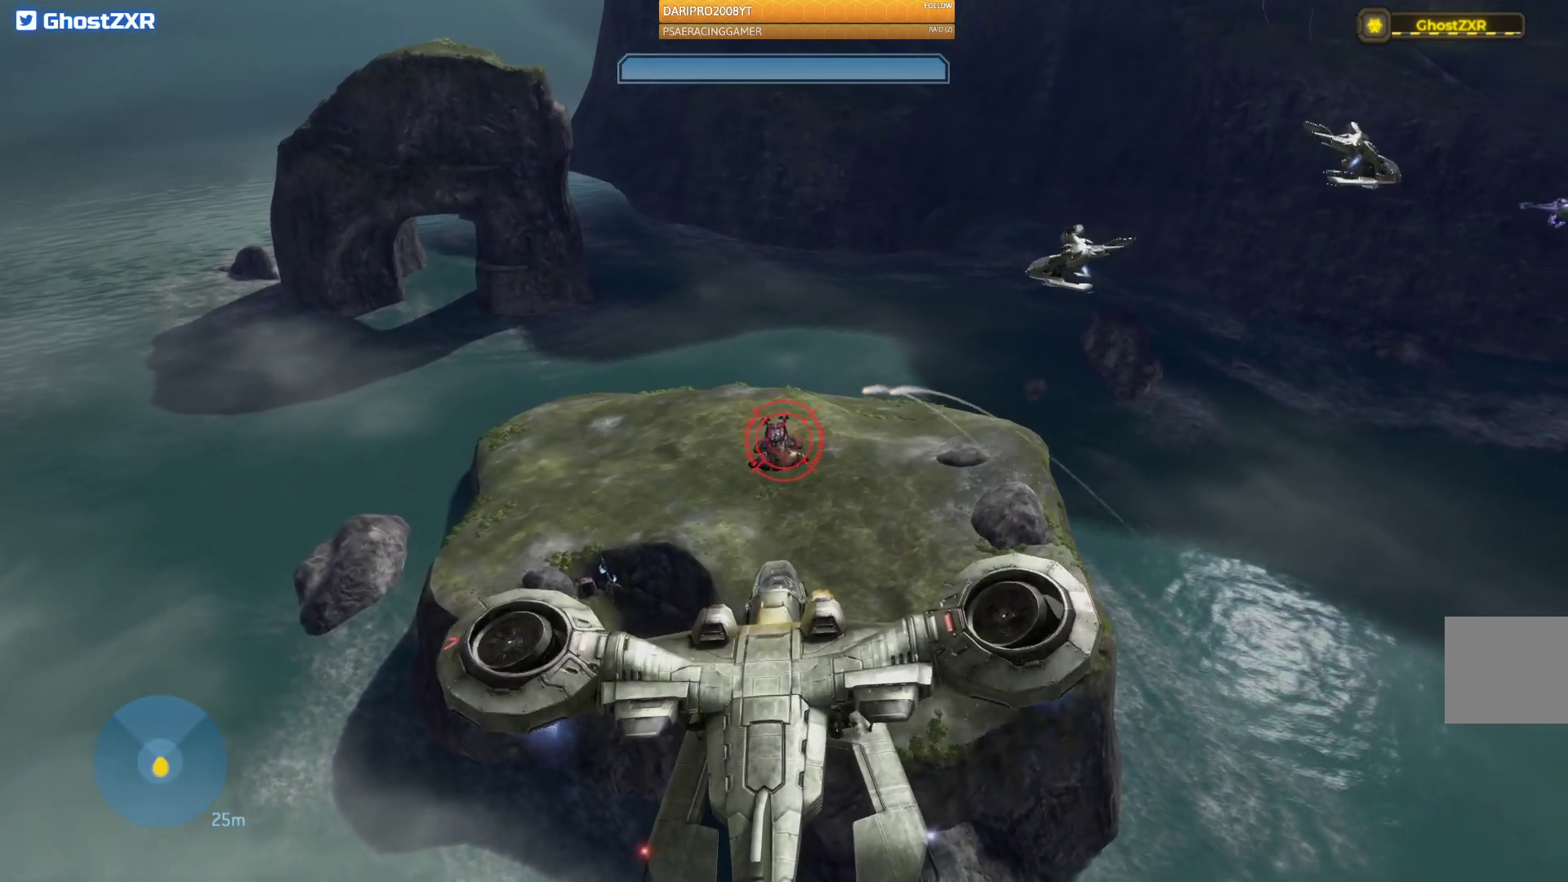
{"buttons": ["R2"], "left_stick": "left", "right_stick": "down-right", "events": [[133, "left_stick", "left"]]}
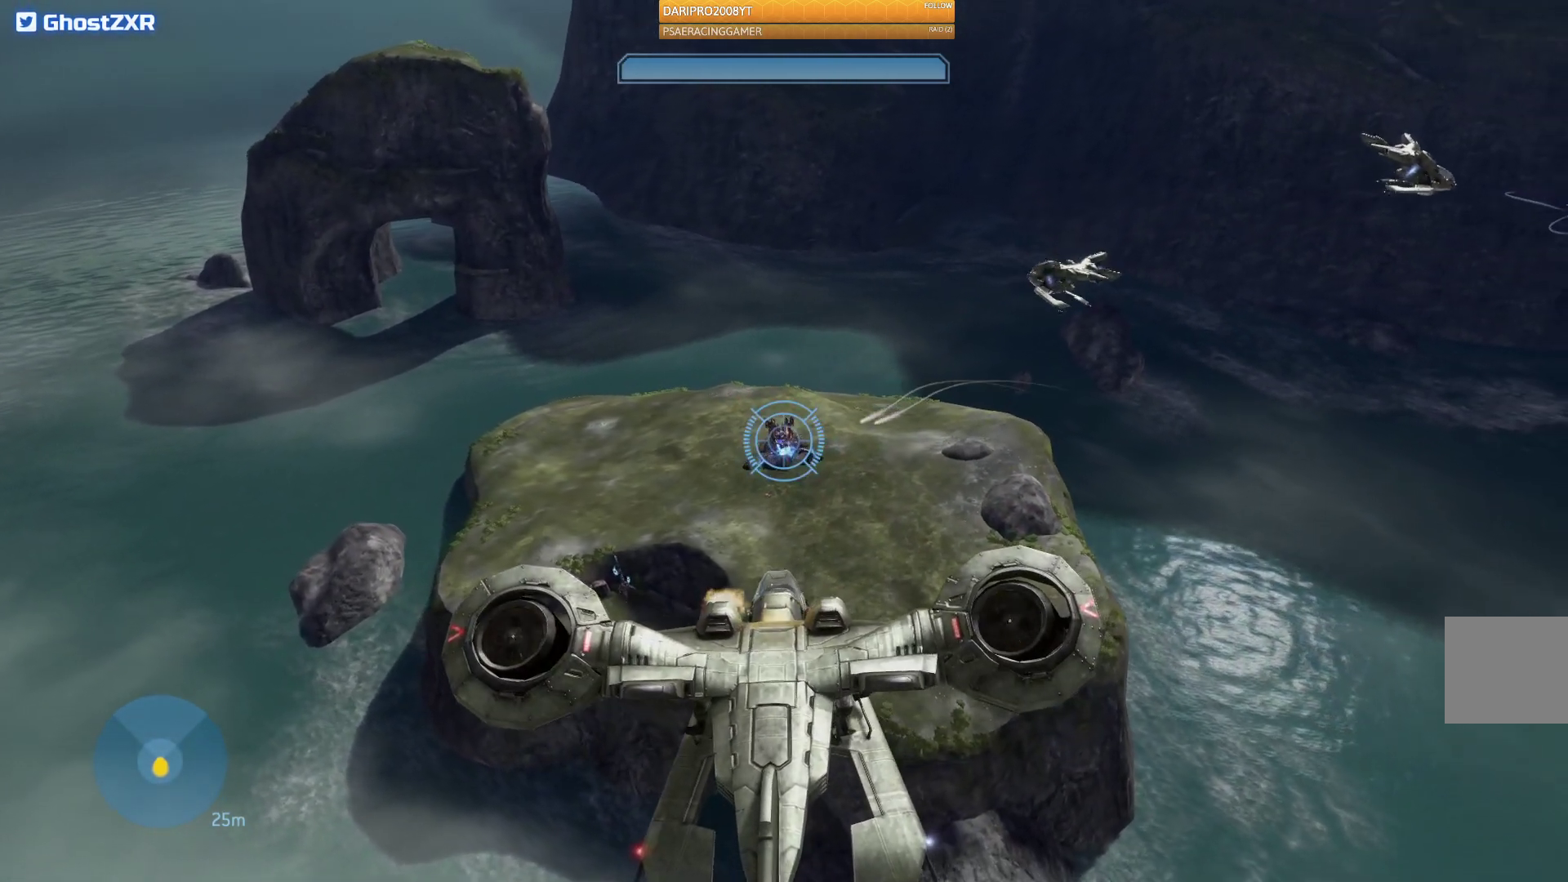
{"buttons": ["R2"], "left_stick": "left", "right_stick": "down-right", "events": []}
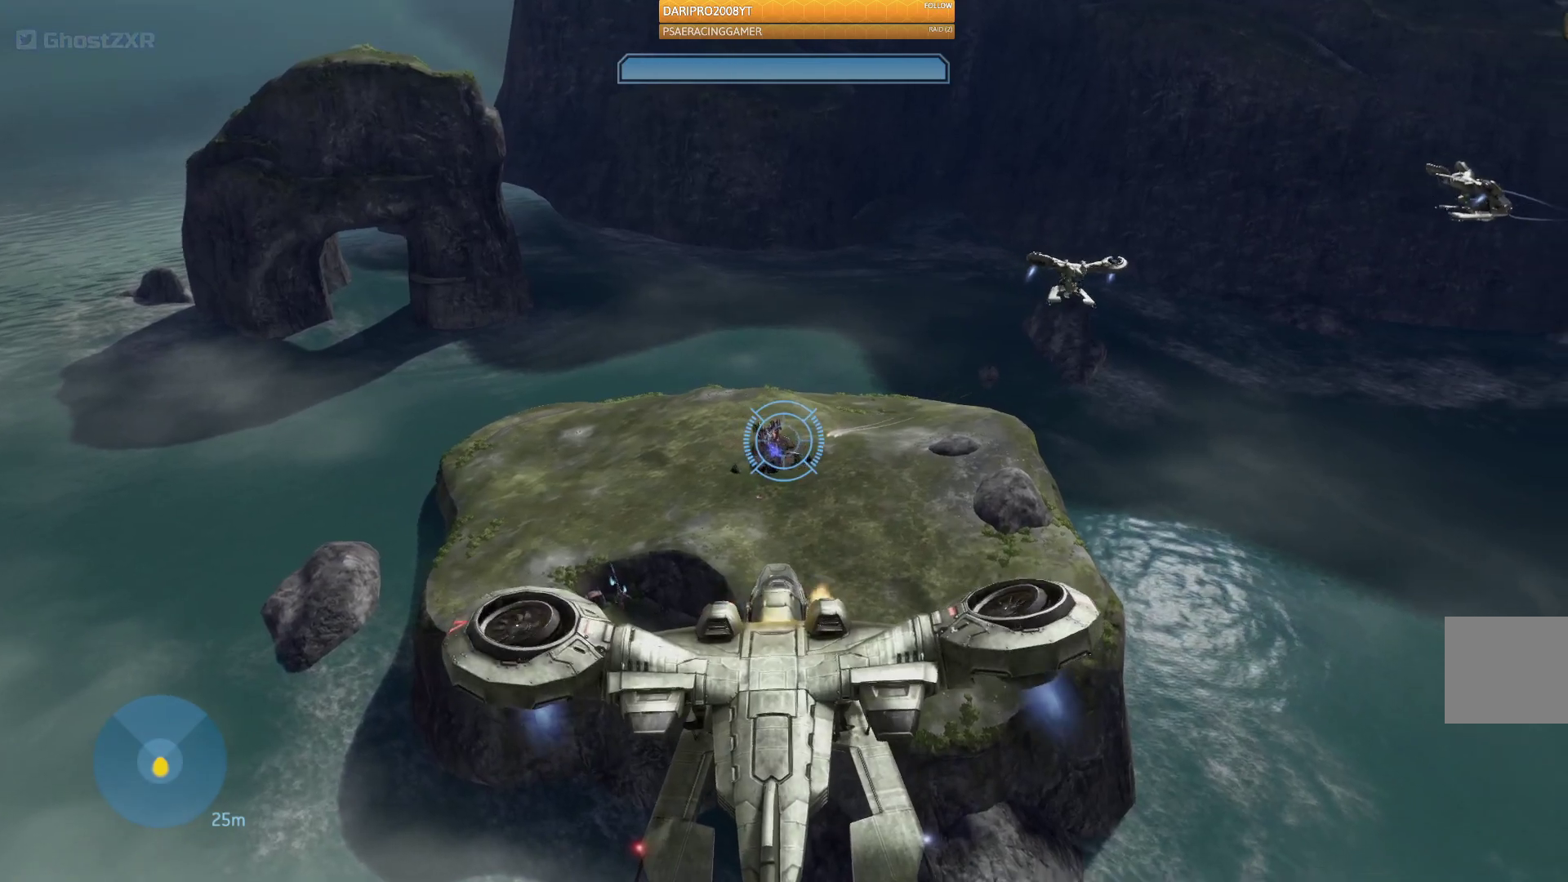
{"buttons": ["R2"], "left_stick": "up-left", "right_stick": "down-right", "events": [[383, "left_stick", "up-left"]]}
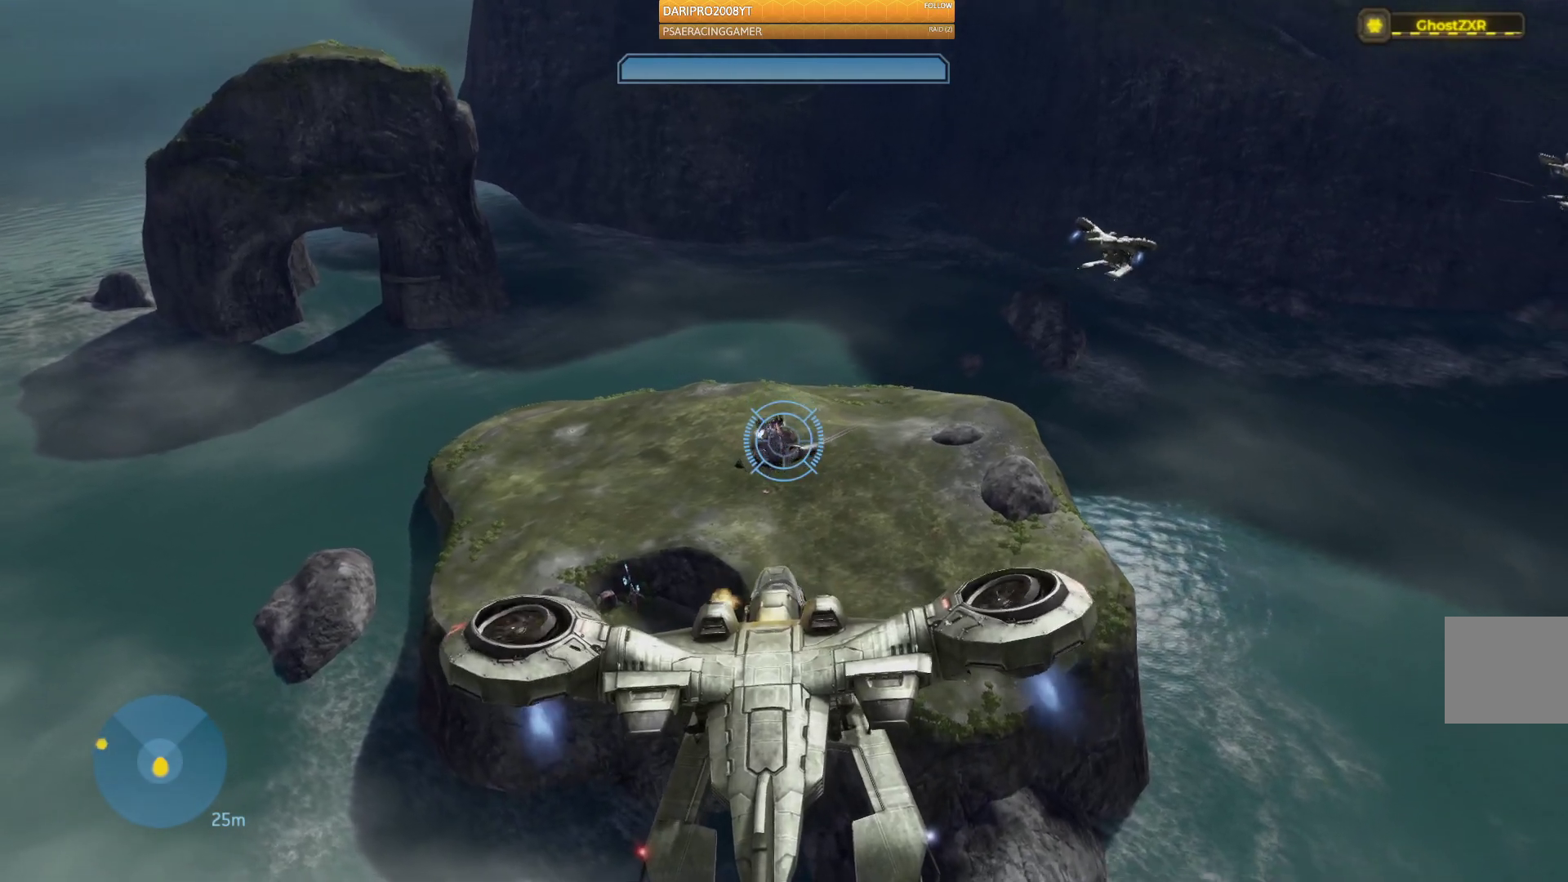
{"buttons": ["R2"], "left_stick": "up-left", "right_stick": "down-right", "events": []}
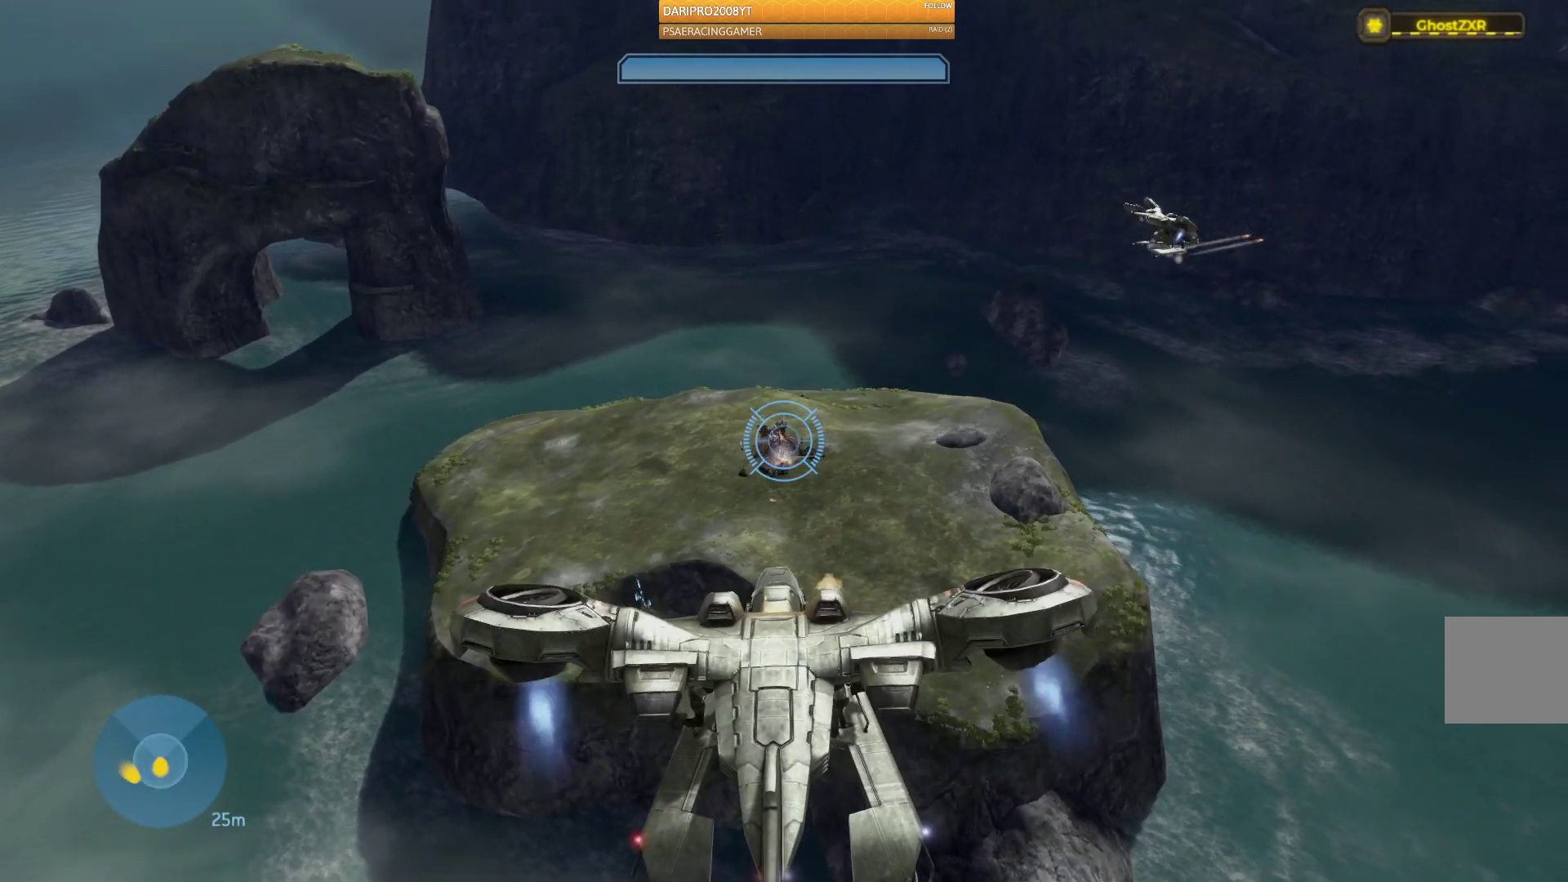
{"buttons": ["L2", "R2"], "left_stick": "up-left", "right_stick": "down-right", "events": [[417, "L2", "down"]]}